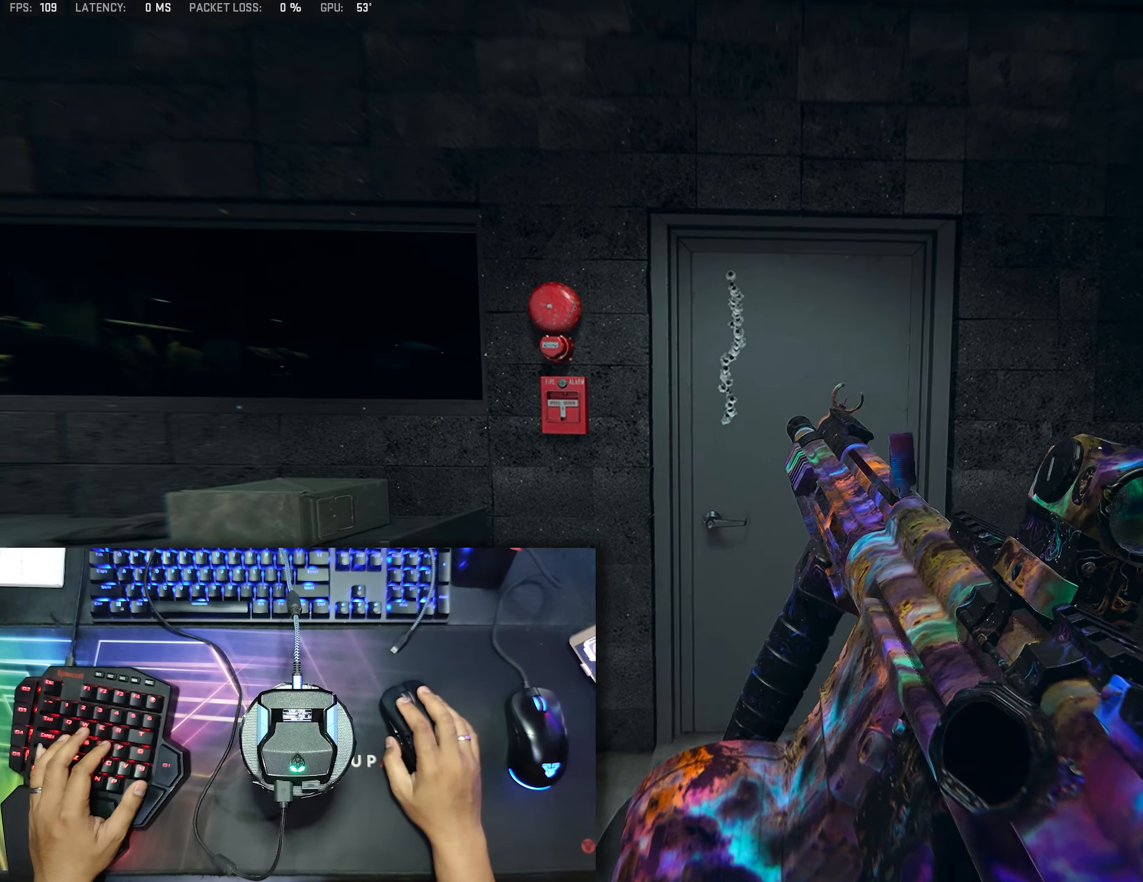
Gameplay with a controller (Xbox layout); each line is a JSON object with the inputs held at the frame after it. "events" lists button and stick changes between this image and that frame as [ms after this image, input, new state], when the widget could be followed in between.
{"buttons": ["L2"], "left_stick": "center", "right_stick": "center", "events": []}
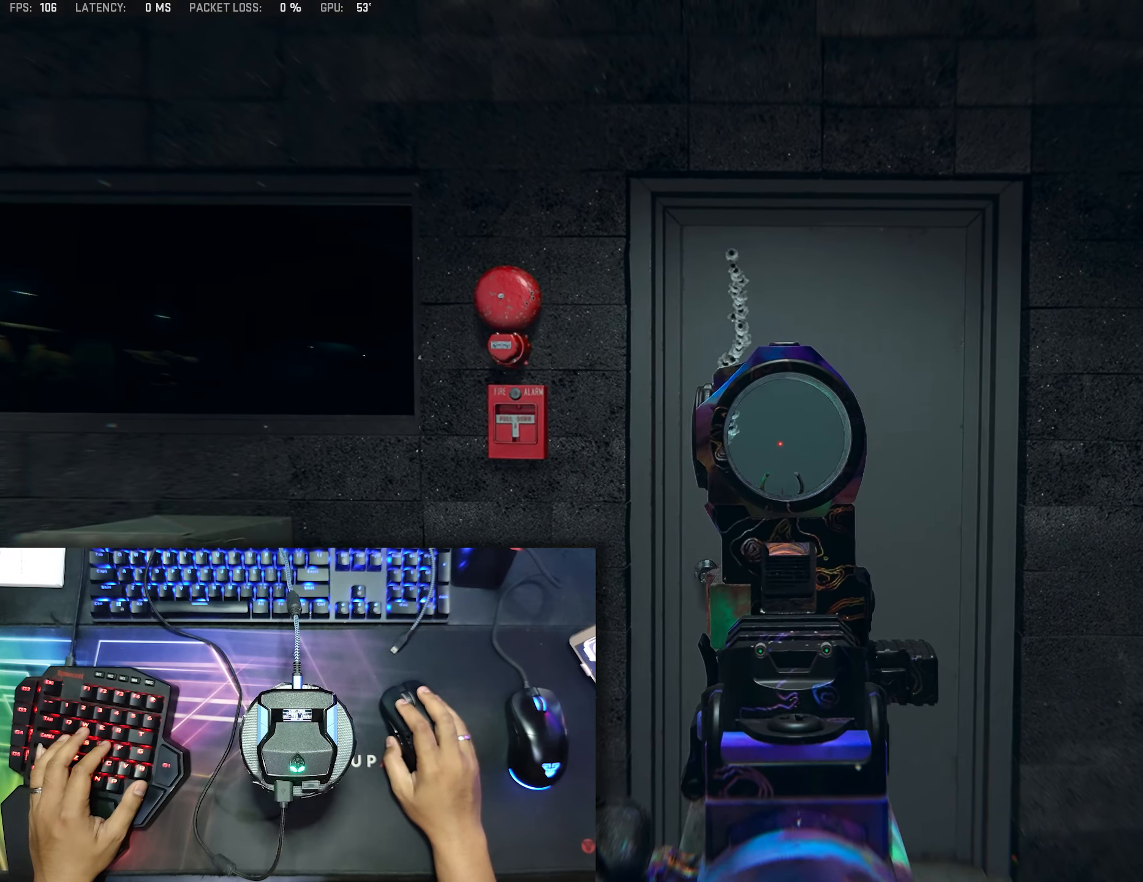
{"buttons": ["L2"], "left_stick": "center", "right_stick": "center", "events": []}
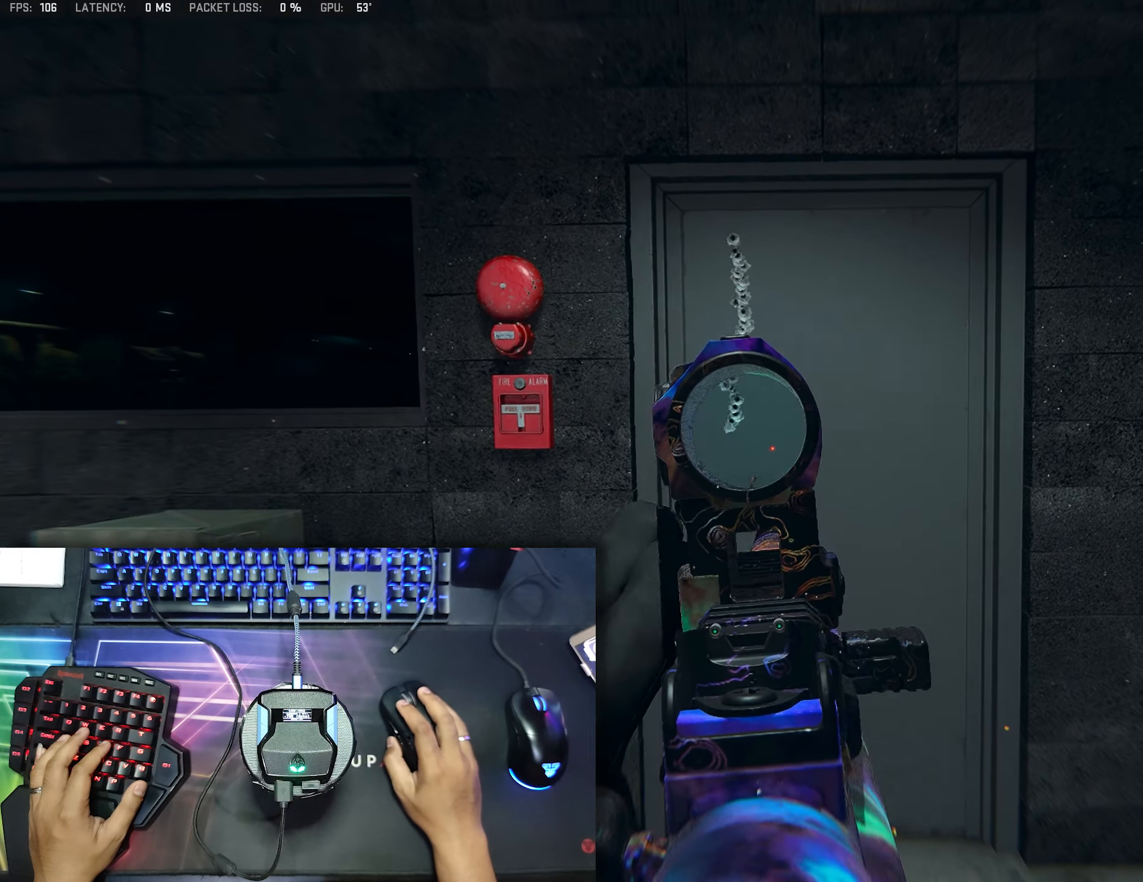
{"buttons": ["L2"], "left_stick": "center", "right_stick": "up", "events": [[50, "right_stick", "down-left"], [116, "right_stick", "center"], [433, "right_stick", "up"]]}
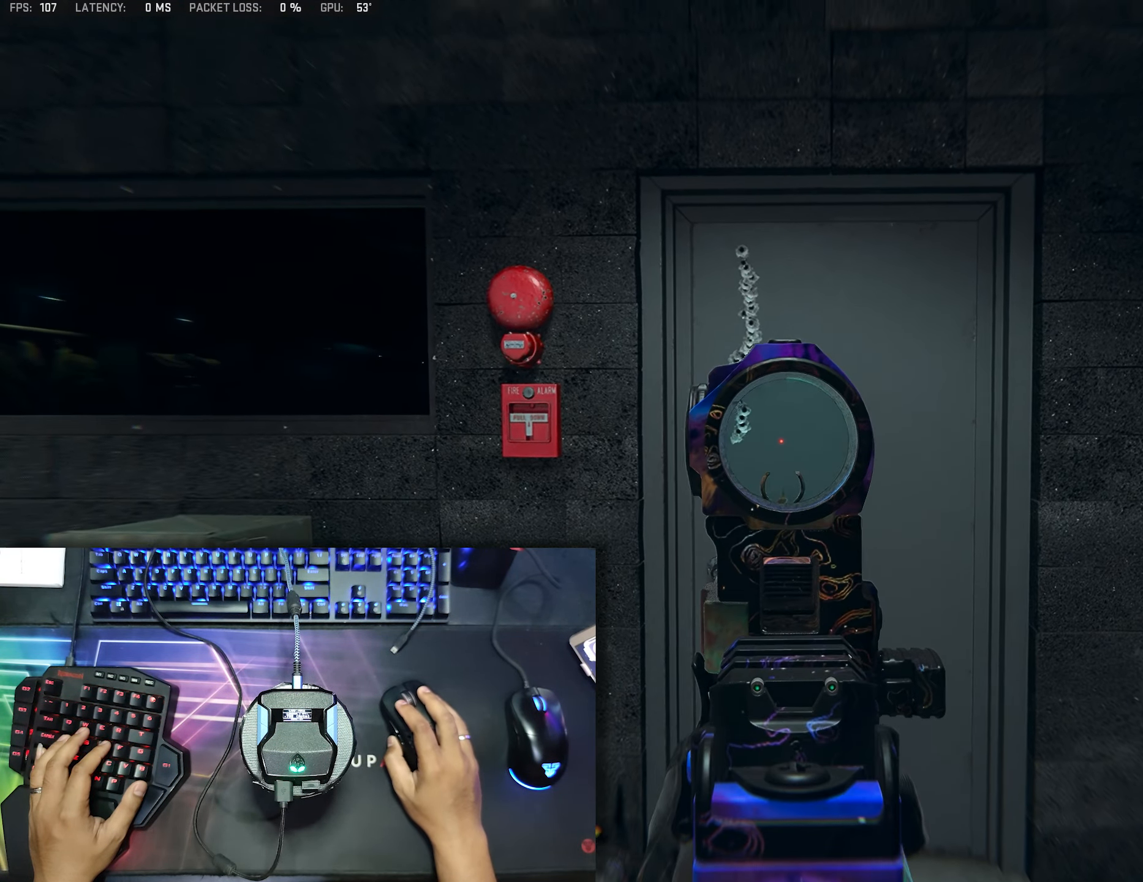
{"buttons": ["L2"], "left_stick": "center", "right_stick": "center", "events": [[16, "right_stick", "center"], [417, "right_stick", "down-left"], [467, "right_stick", "center"]]}
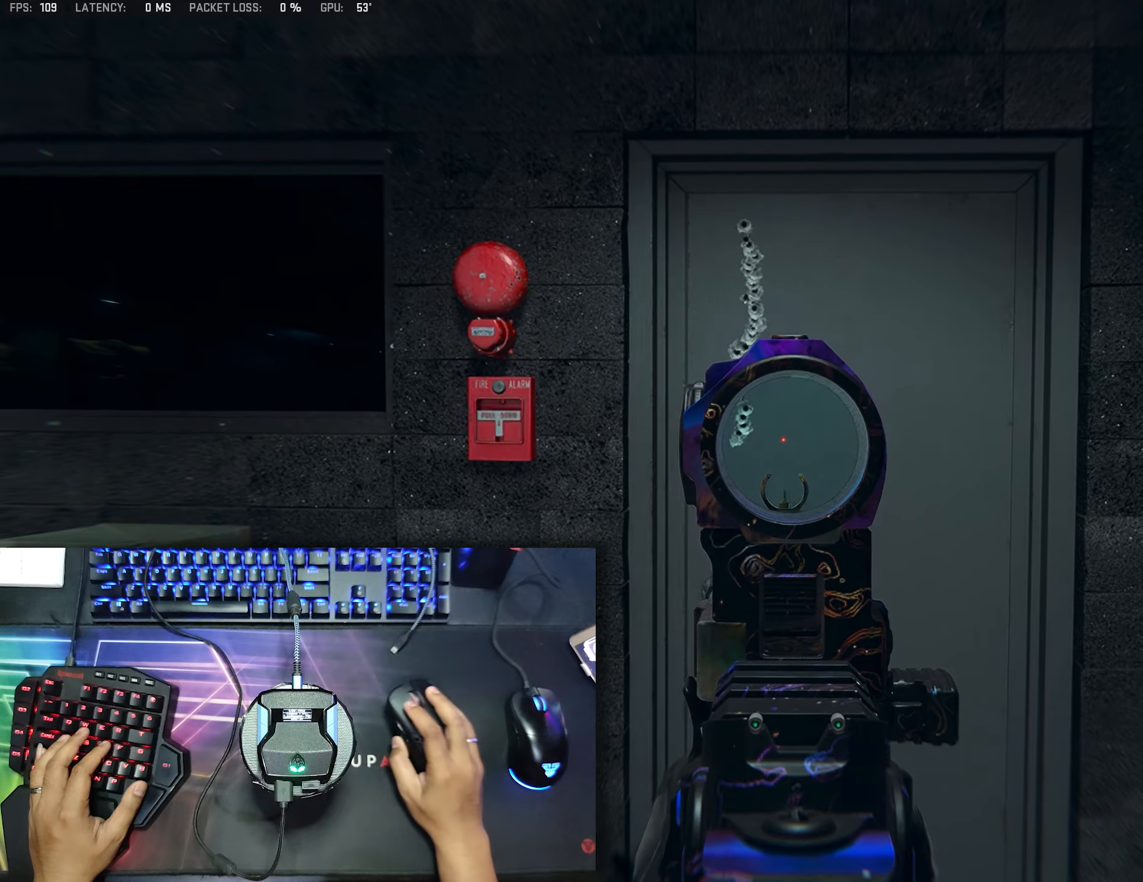
{"buttons": ["L2"], "left_stick": "center", "right_stick": "center", "events": []}
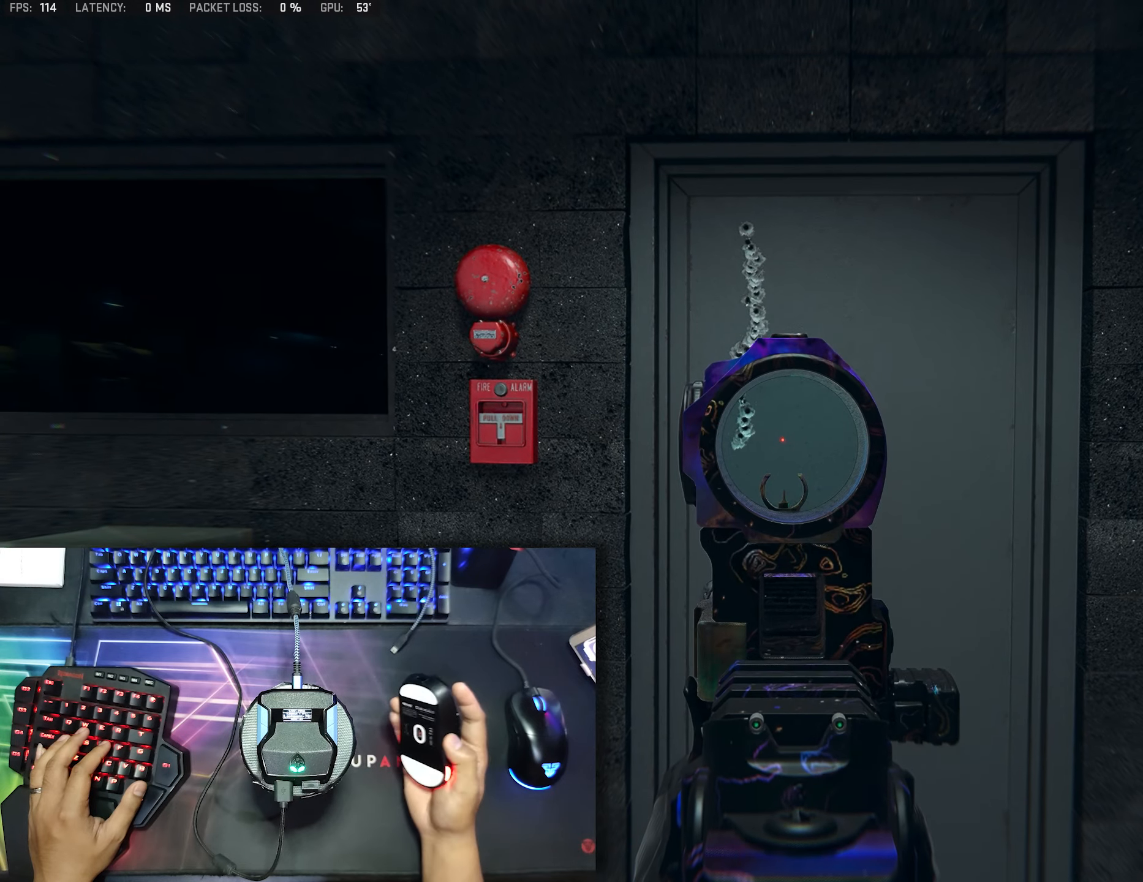
{"buttons": ["L2"], "left_stick": "right", "right_stick": "center", "events": [[433, "left_stick", "right"]]}
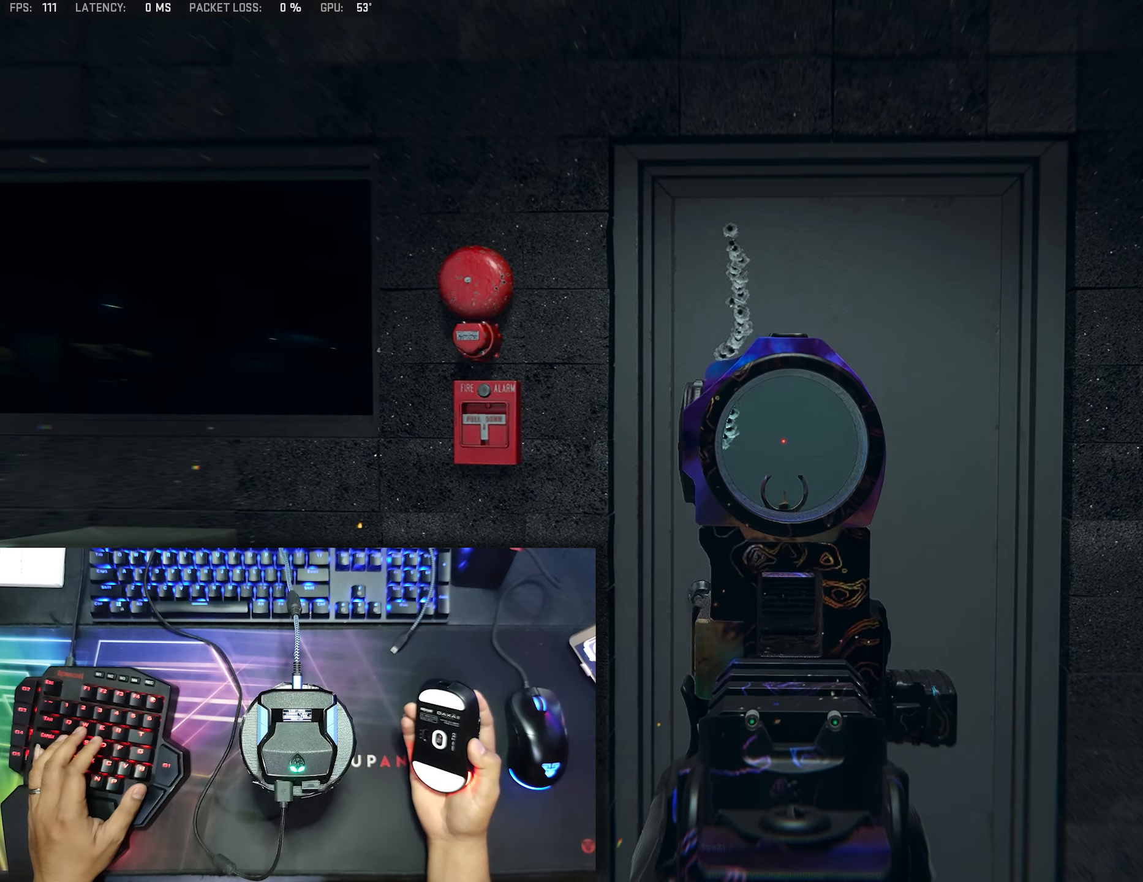
{"buttons": ["L2"], "left_stick": "left", "right_stick": "center", "events": [[67, "left_stick", "center"], [383, "left_stick", "left"]]}
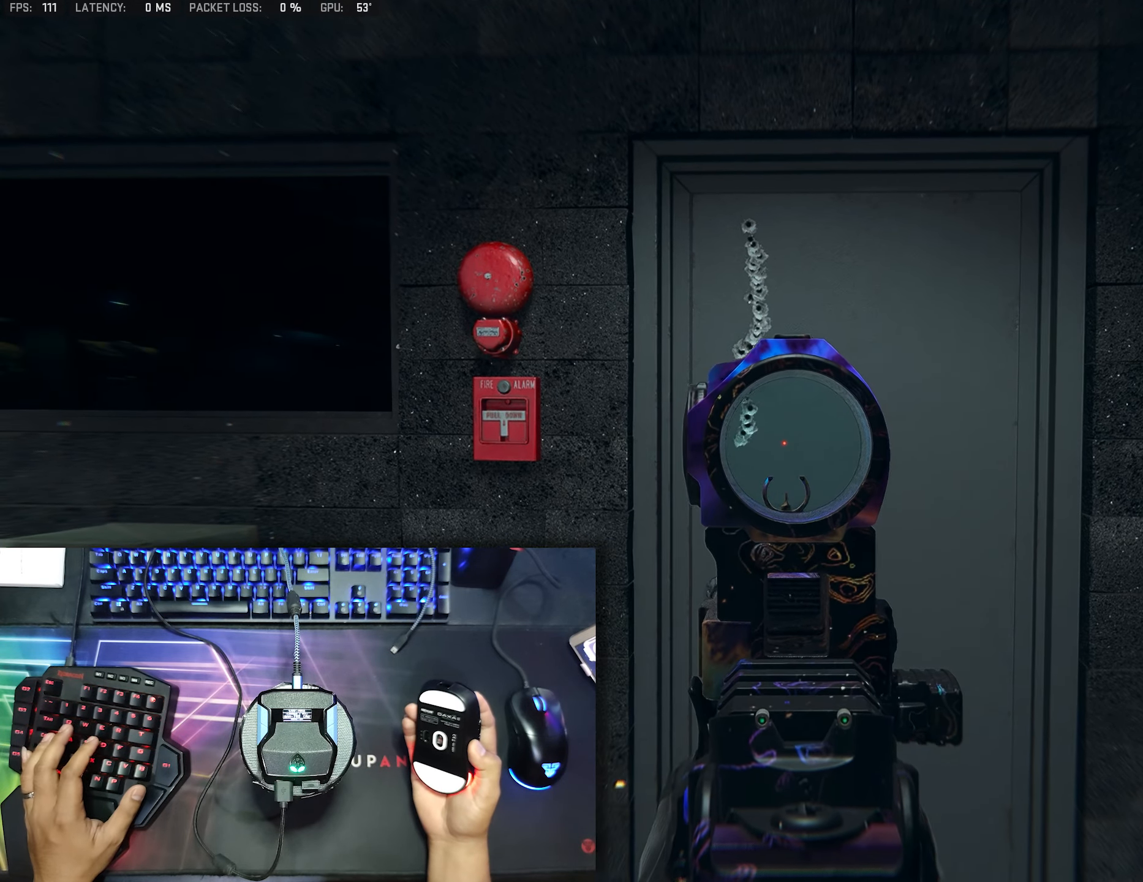
{"buttons": ["L2"], "left_stick": "center", "right_stick": "center", "events": [[17, "left_stick", "center"], [333, "left_stick", "right"], [433, "left_stick", "center"]]}
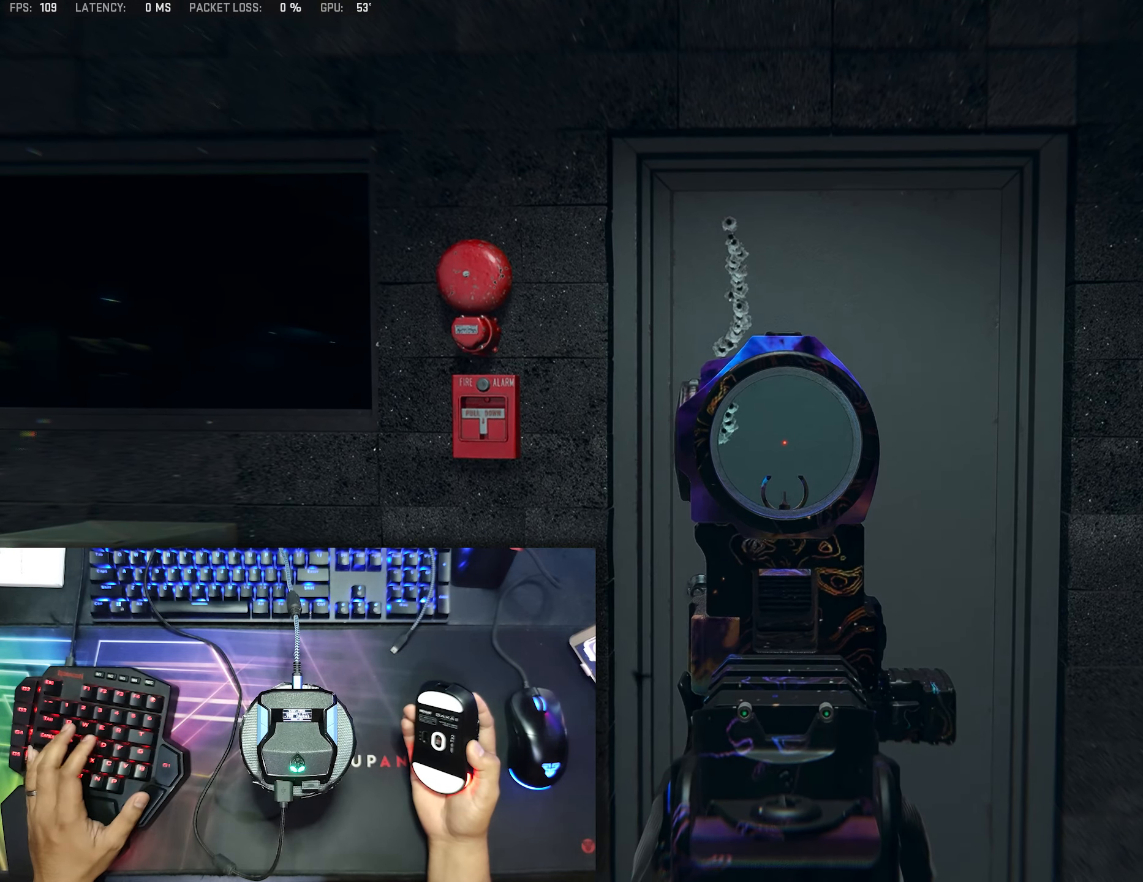
{"buttons": ["L2", "R2"], "left_stick": "center", "right_stick": "down", "events": [[317, "R2", "down"], [317, "right_stick", "down"]]}
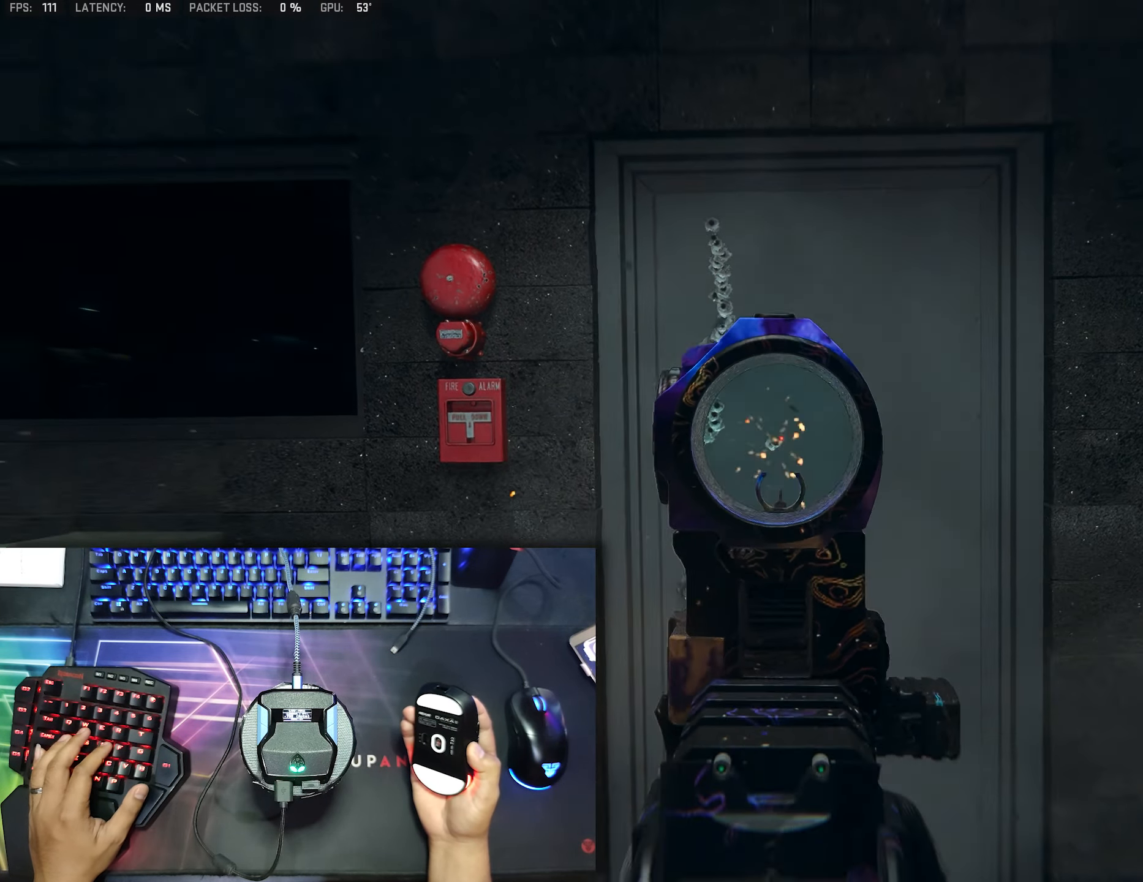
{"buttons": ["L2", "R2"], "left_stick": "center", "right_stick": "down", "events": []}
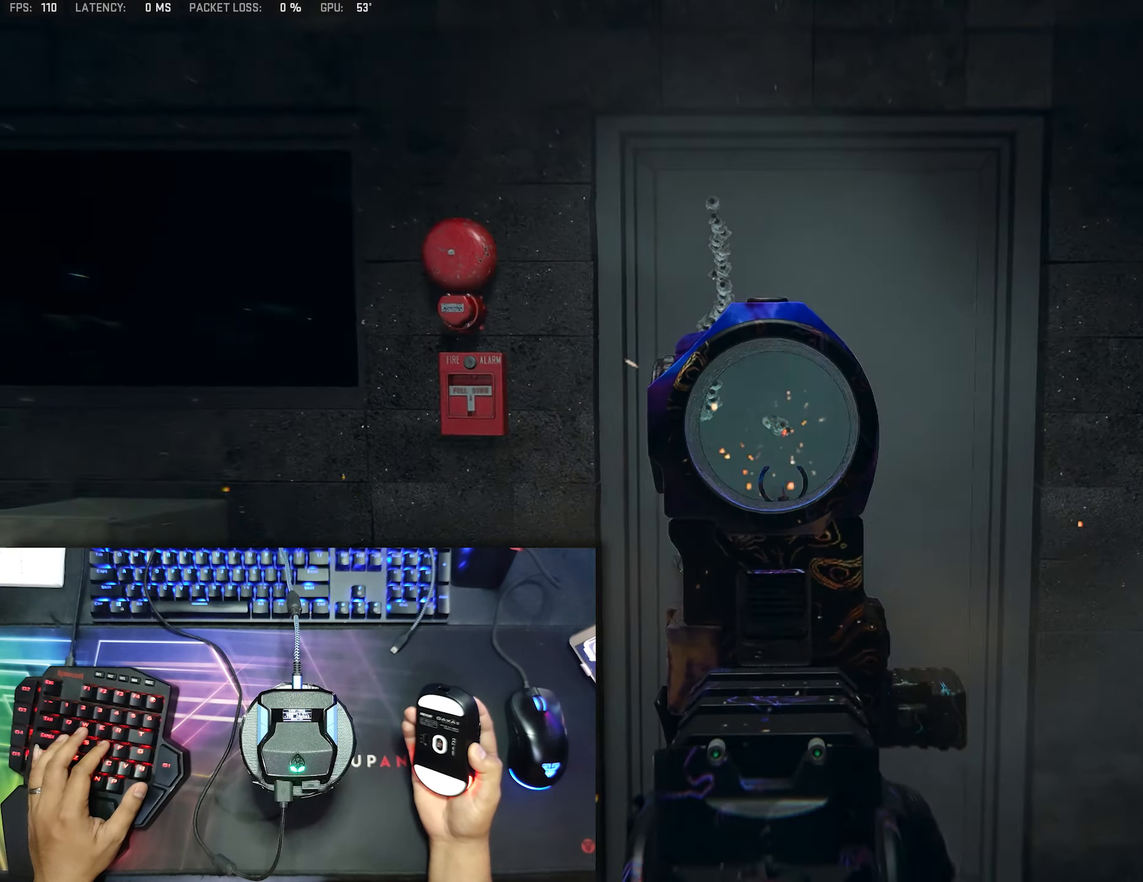
{"buttons": ["L2", "R2"], "left_stick": "center", "right_stick": "down", "events": []}
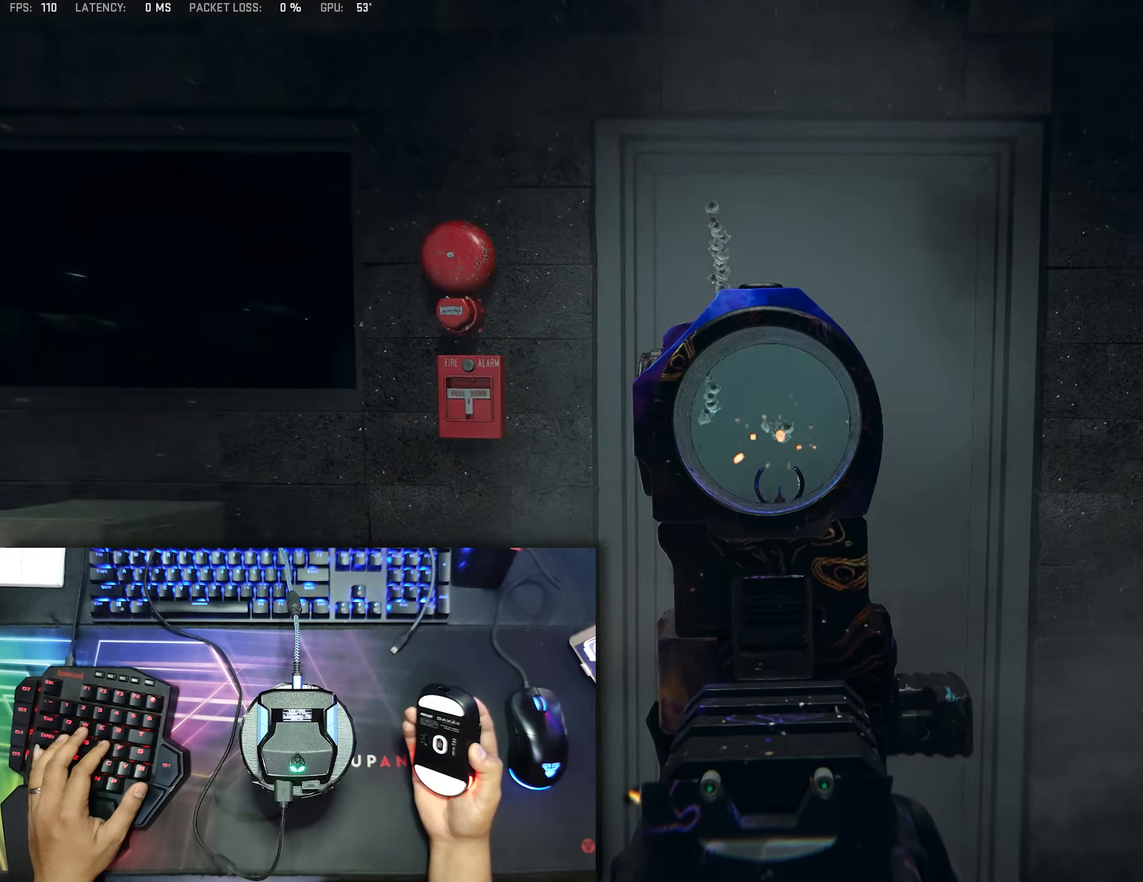
{"buttons": ["L2", "R2"], "left_stick": "center", "right_stick": "down", "events": []}
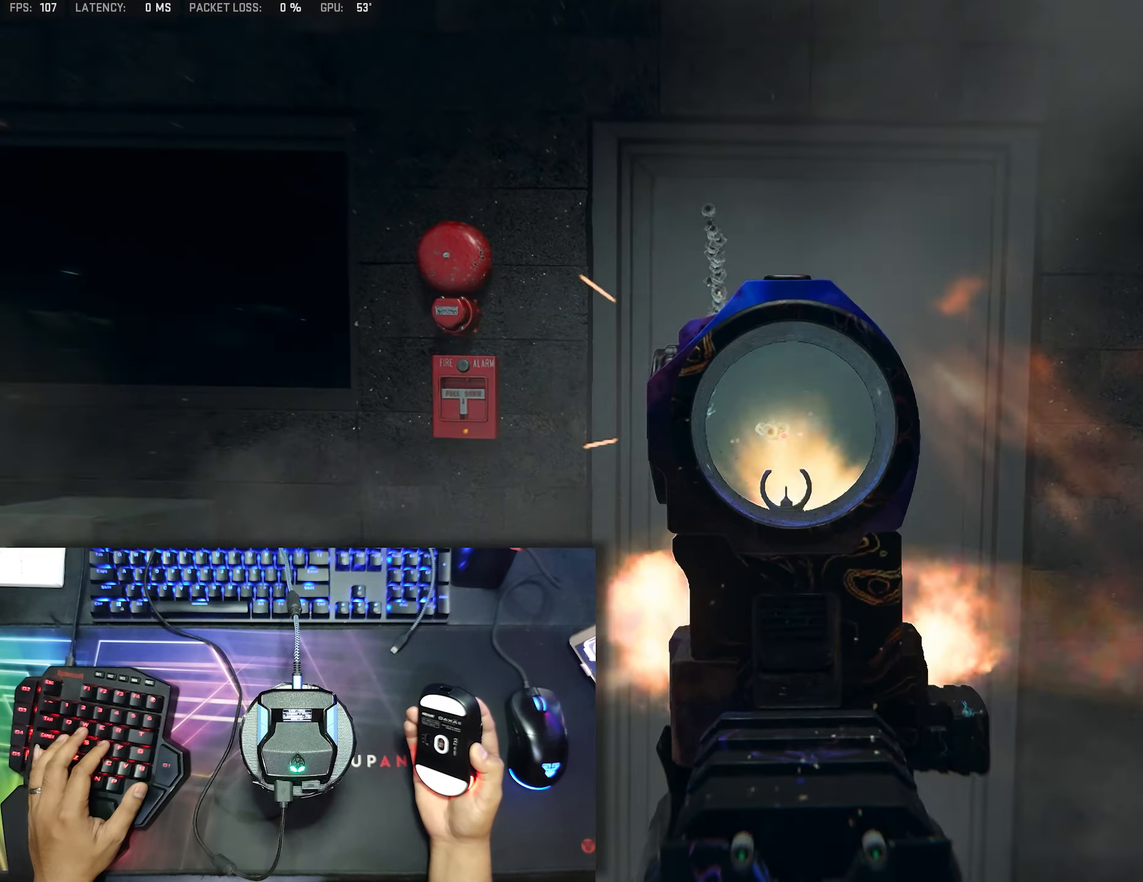
{"buttons": ["L2", "R2"], "left_stick": "center", "right_stick": "down", "events": []}
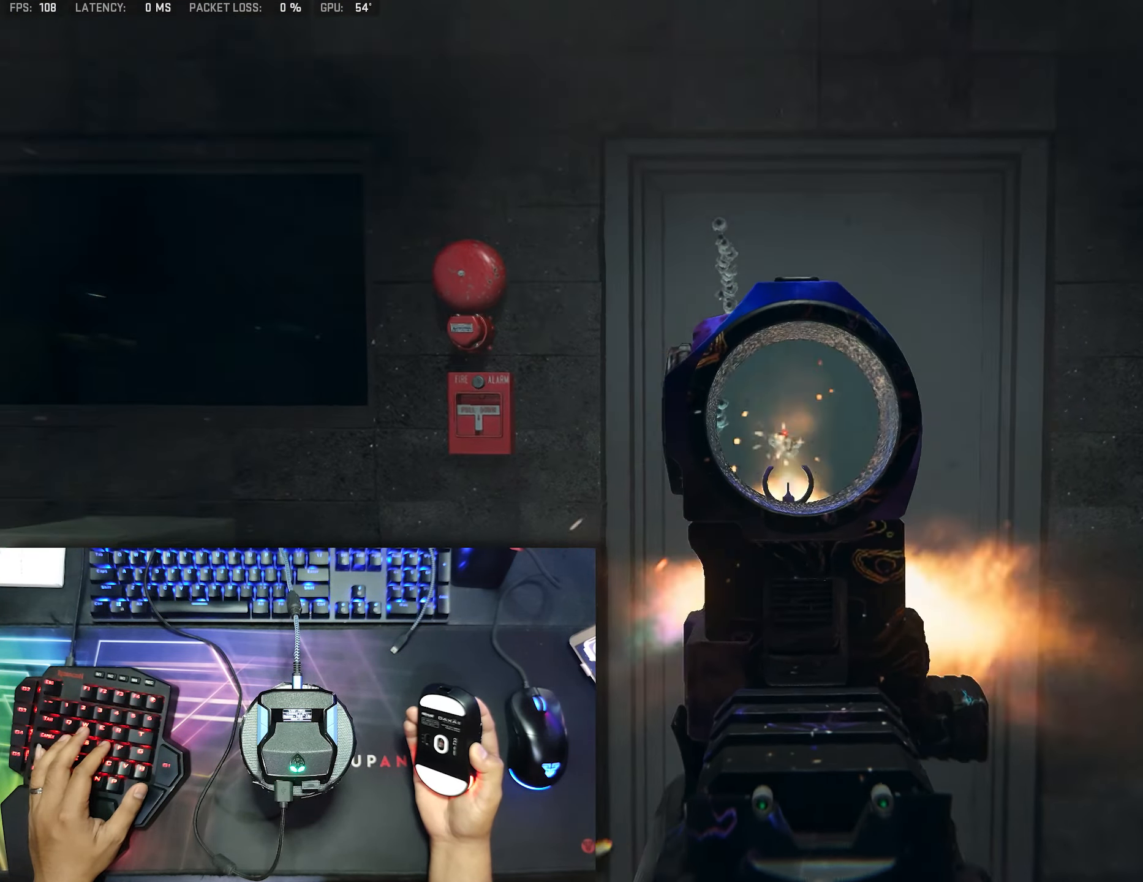
{"buttons": ["L2", "R2"], "left_stick": "center", "right_stick": "down", "events": []}
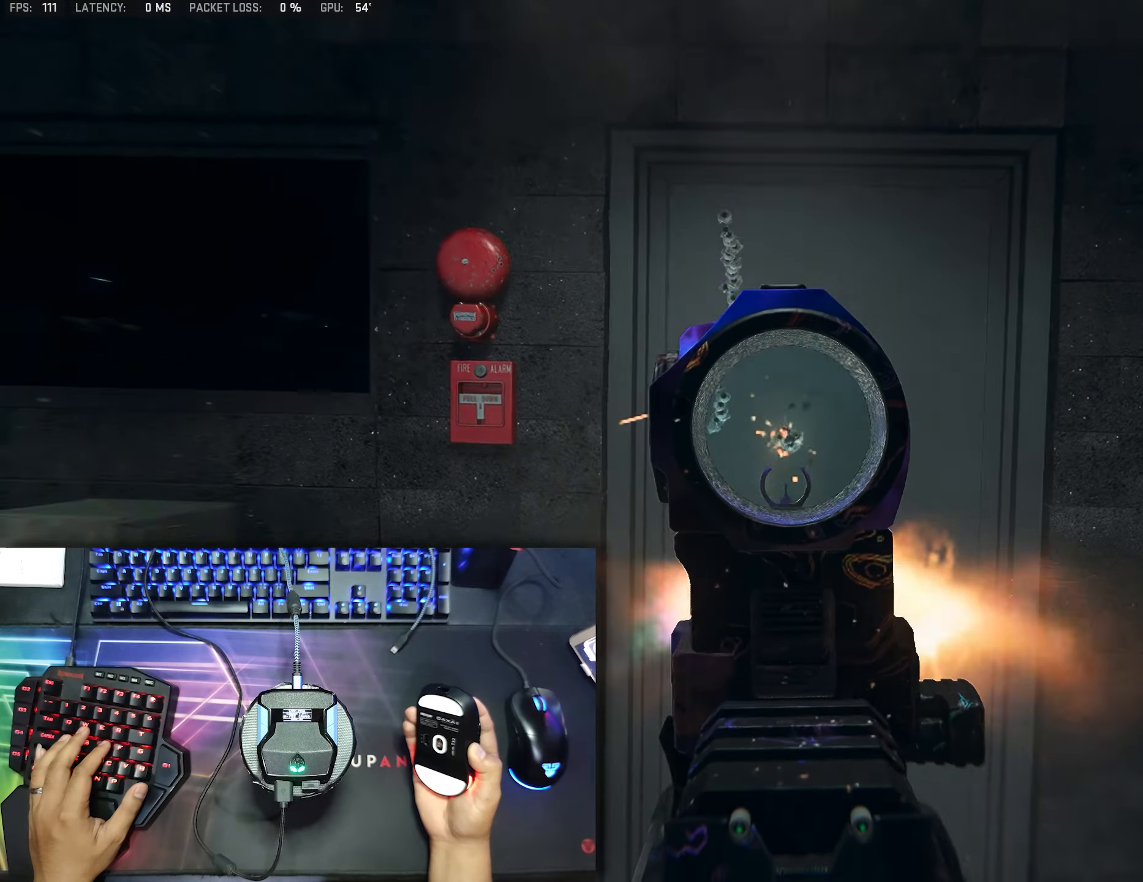
{"buttons": ["L2", "R2"], "left_stick": "center", "right_stick": "down", "events": []}
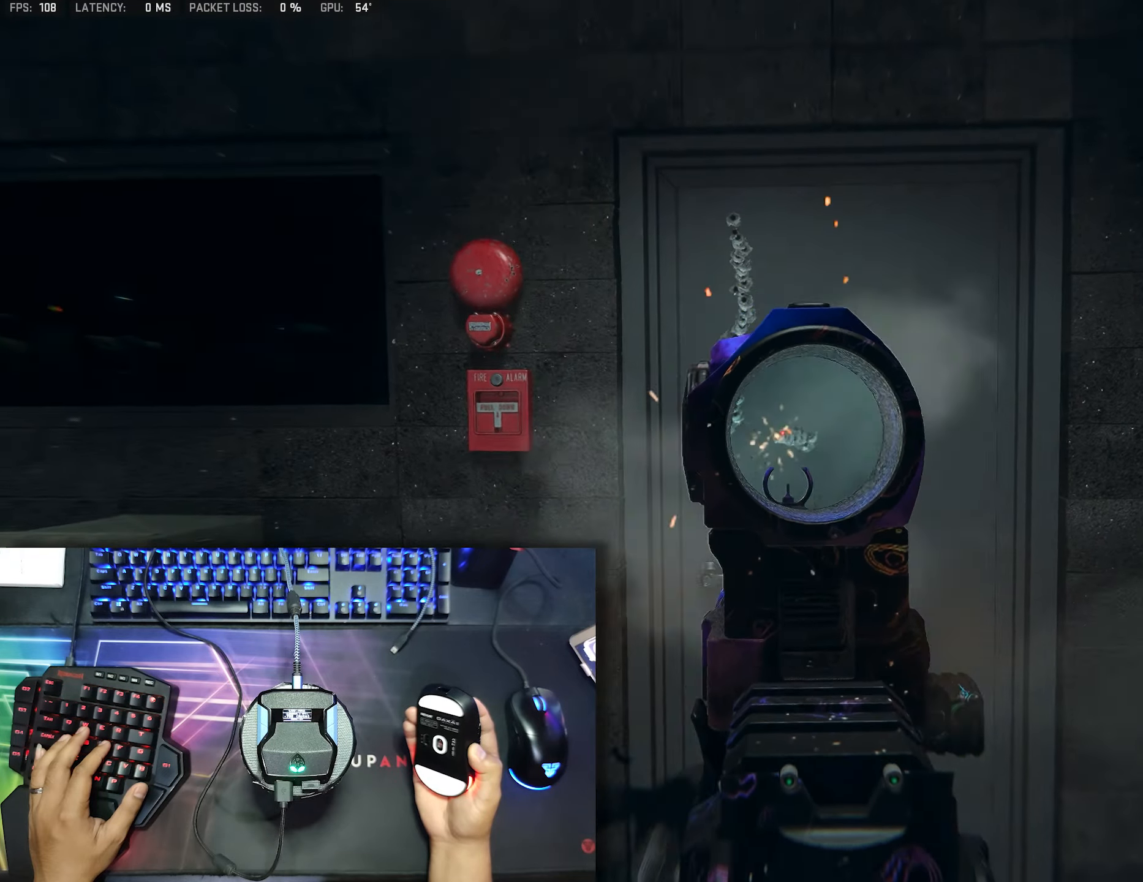
{"buttons": ["L2", "R2"], "left_stick": "center", "right_stick": "down", "events": []}
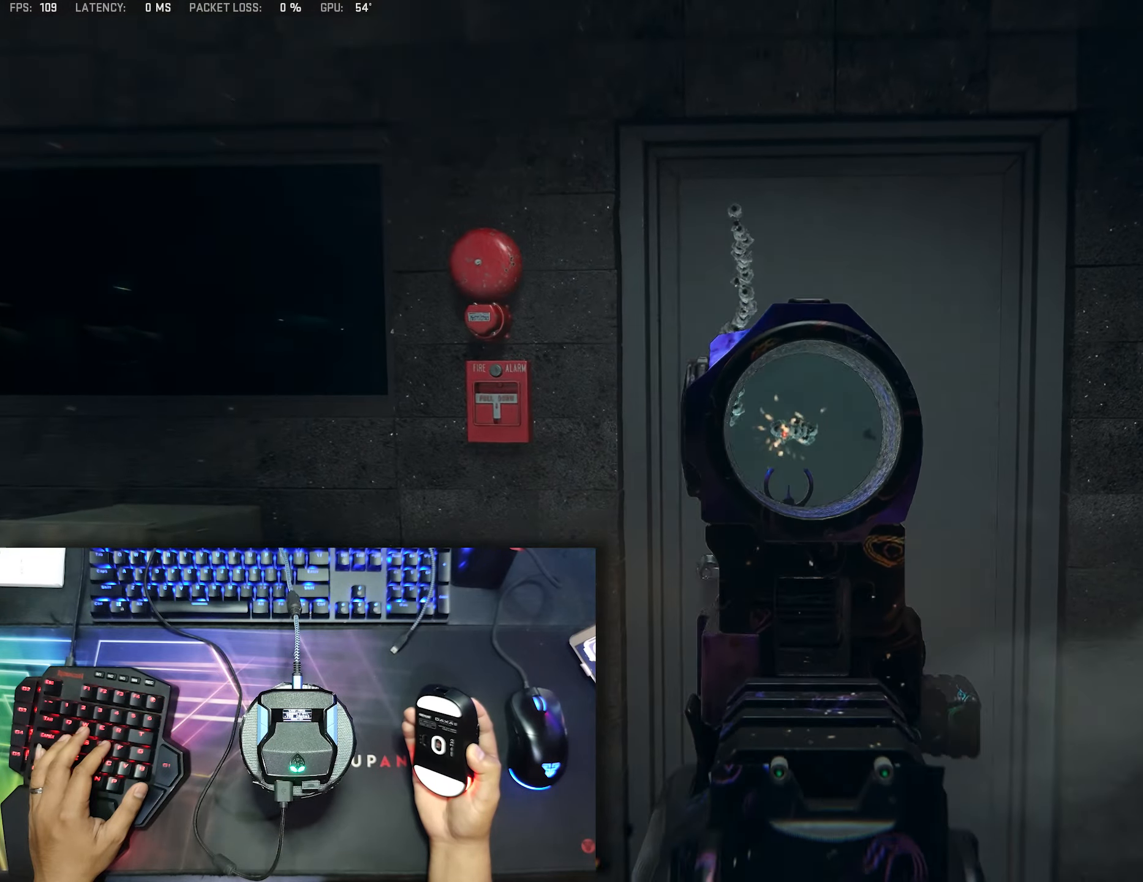
{"buttons": ["L2", "R2"], "left_stick": "center", "right_stick": "down", "events": []}
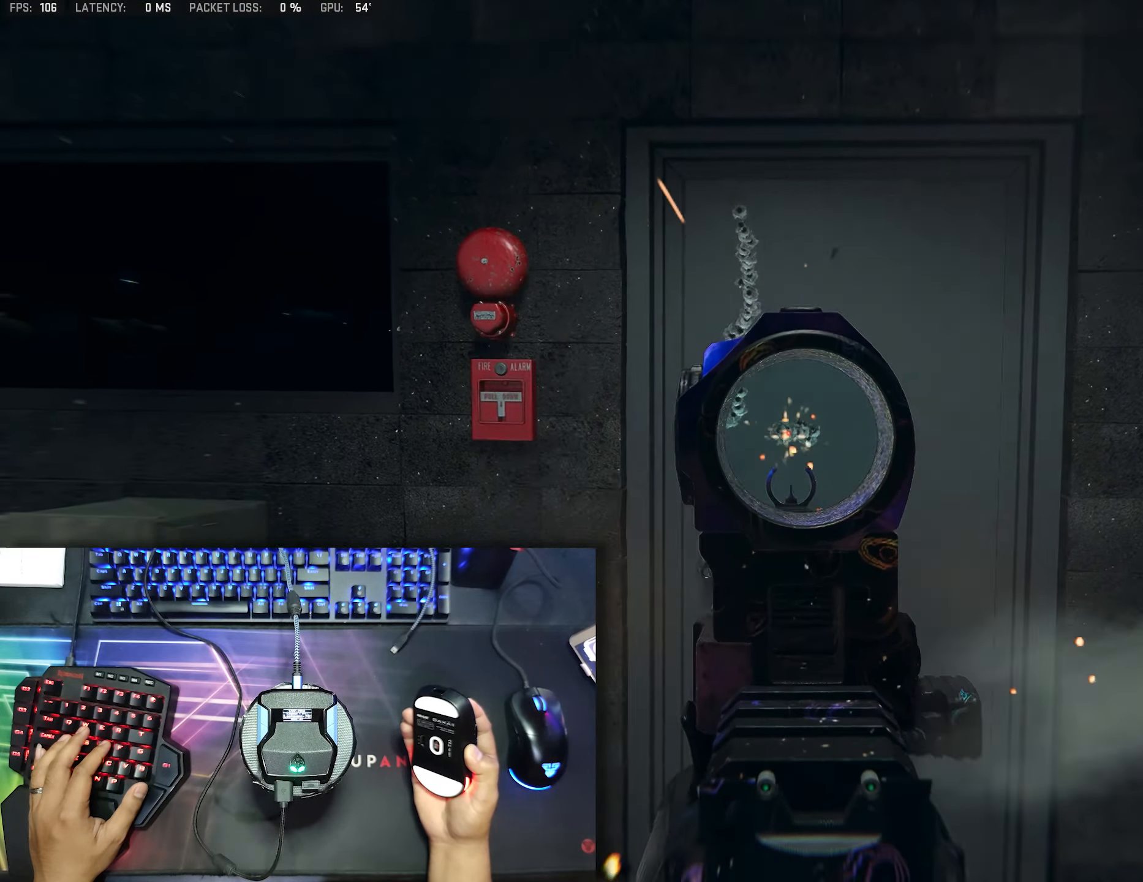
{"buttons": ["L2", "R2"], "left_stick": "center", "right_stick": "down", "events": []}
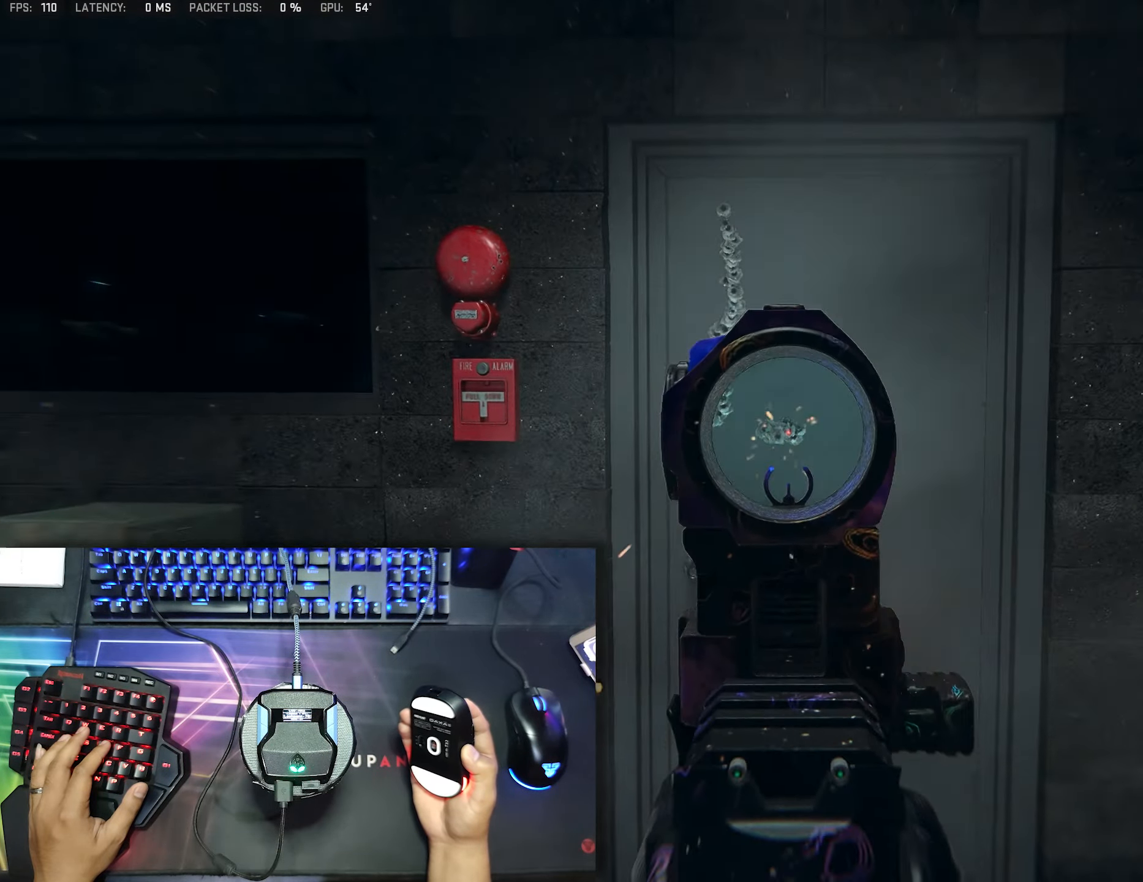
{"buttons": ["L2", "R2"], "left_stick": "center", "right_stick": "down", "events": []}
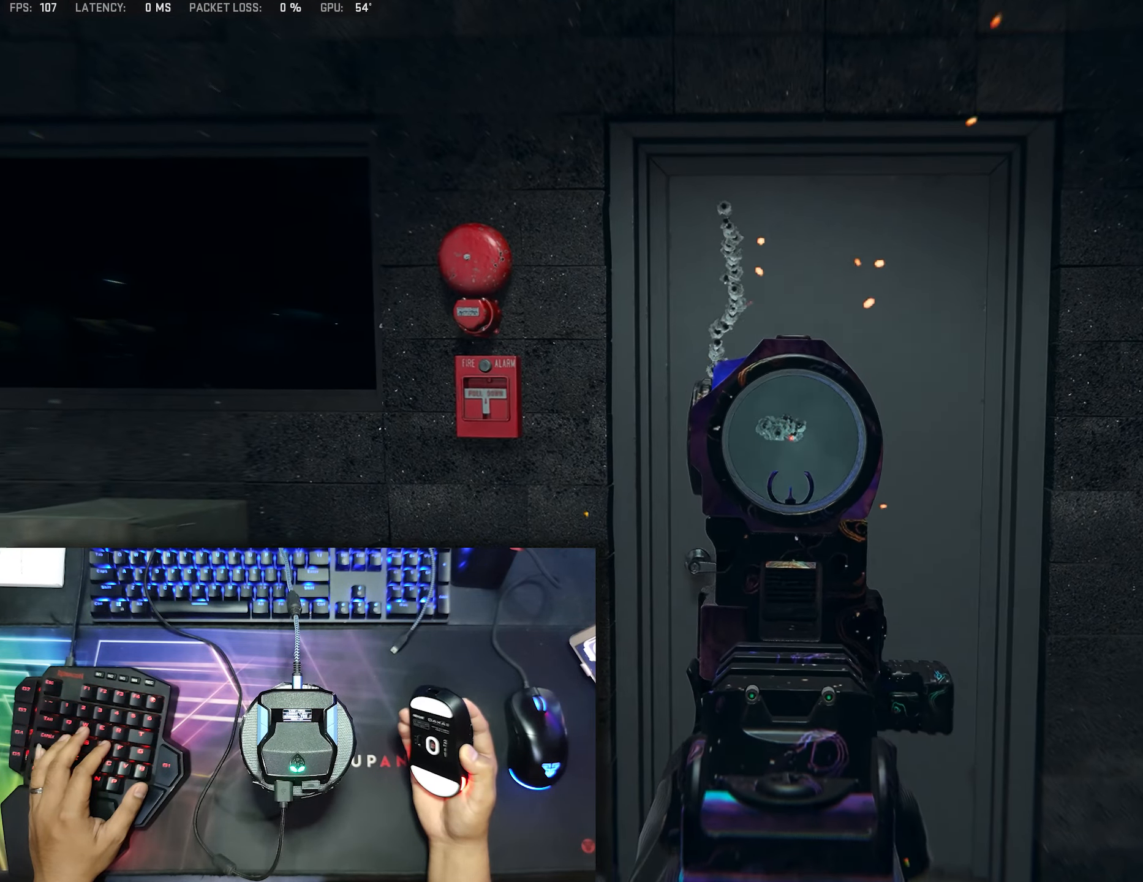
{"buttons": [], "left_stick": "center", "right_stick": "down", "events": [[184, "L2", "up"], [184, "R2", "up"], [184, "right_stick", "center"], [484, "right_stick", "down"]]}
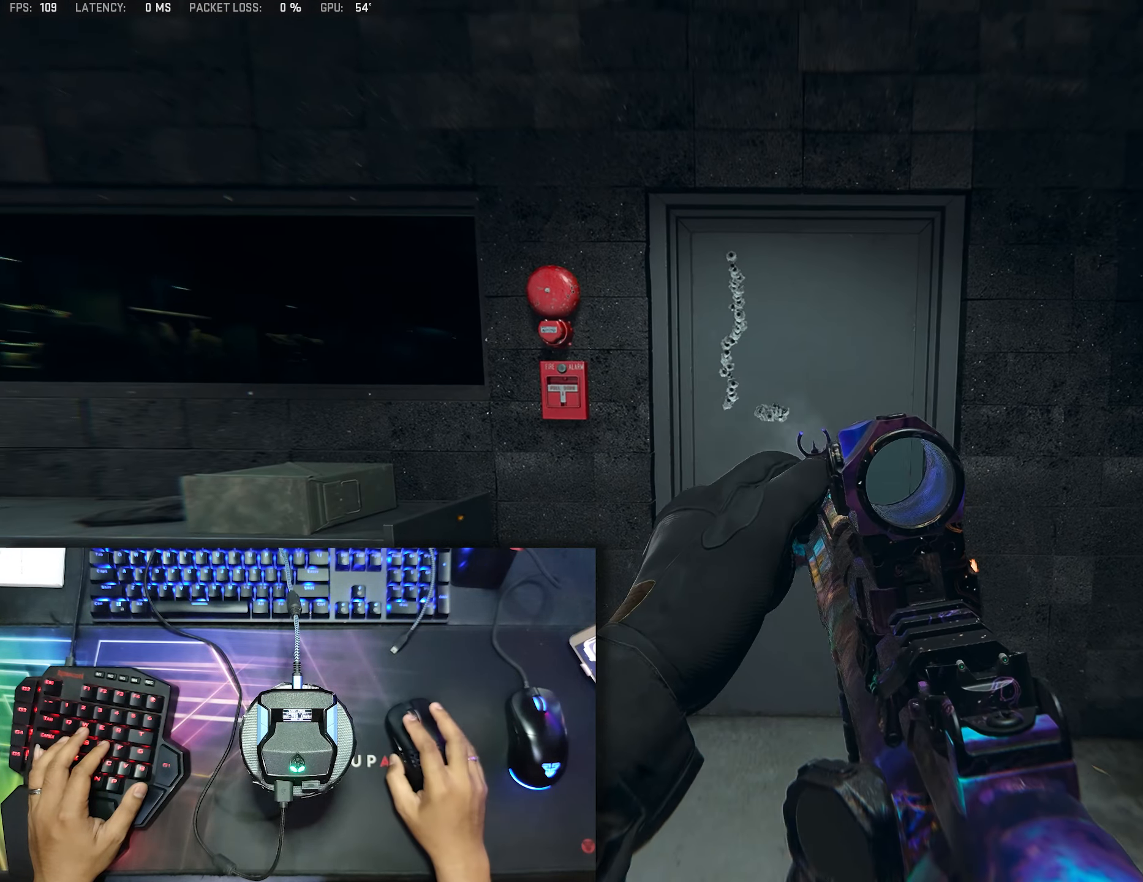
{"buttons": [], "left_stick": "center", "right_stick": "center", "events": [[100, "right_stick", "center"], [267, "left_stick", "right"], [367, "left_stick", "center"]]}
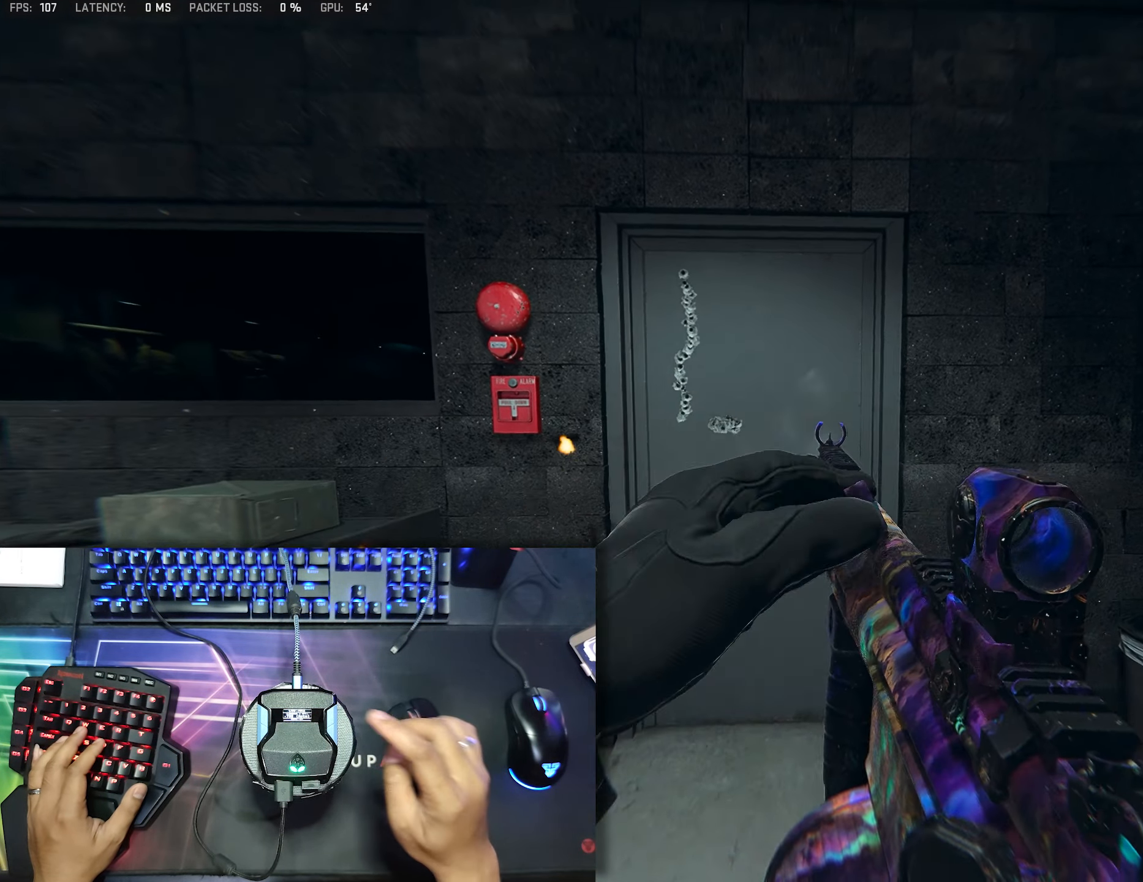
{"buttons": [], "left_stick": "center", "right_stick": "center", "events": []}
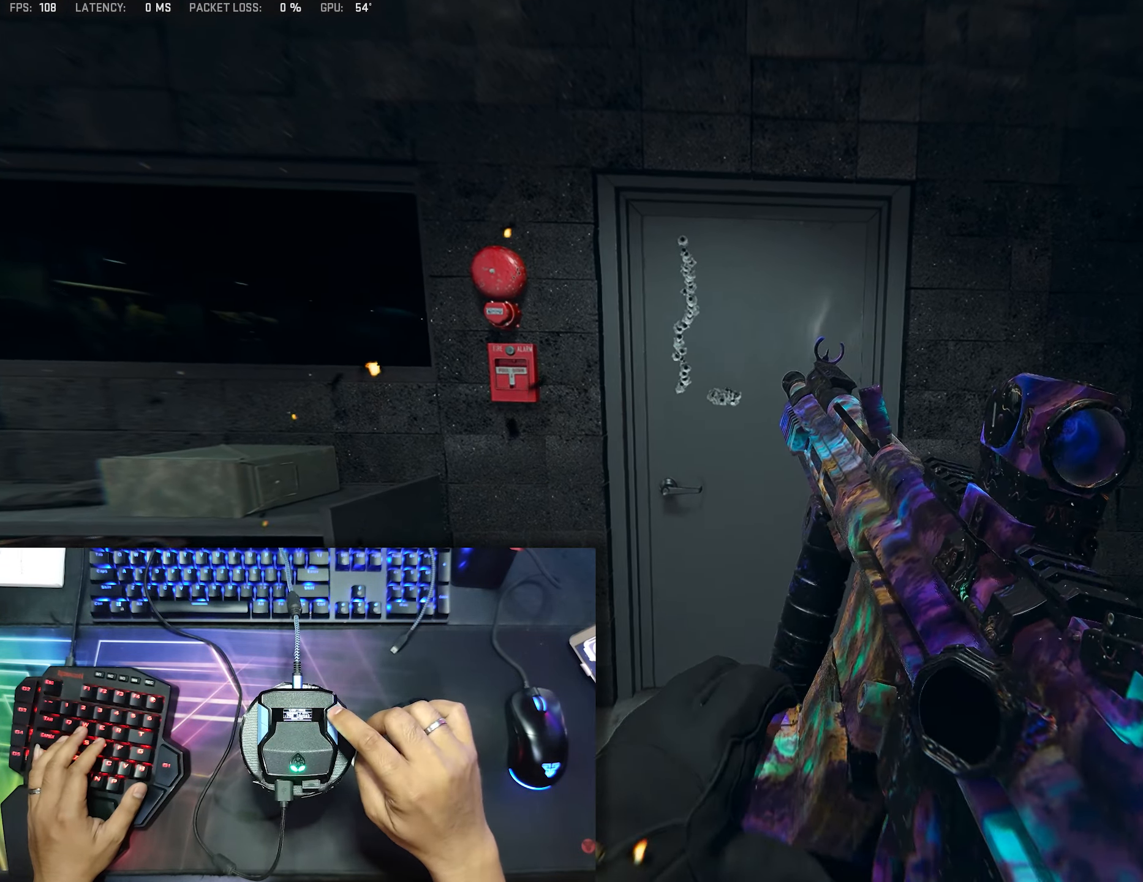
{"buttons": [], "left_stick": "center", "right_stick": "center", "events": []}
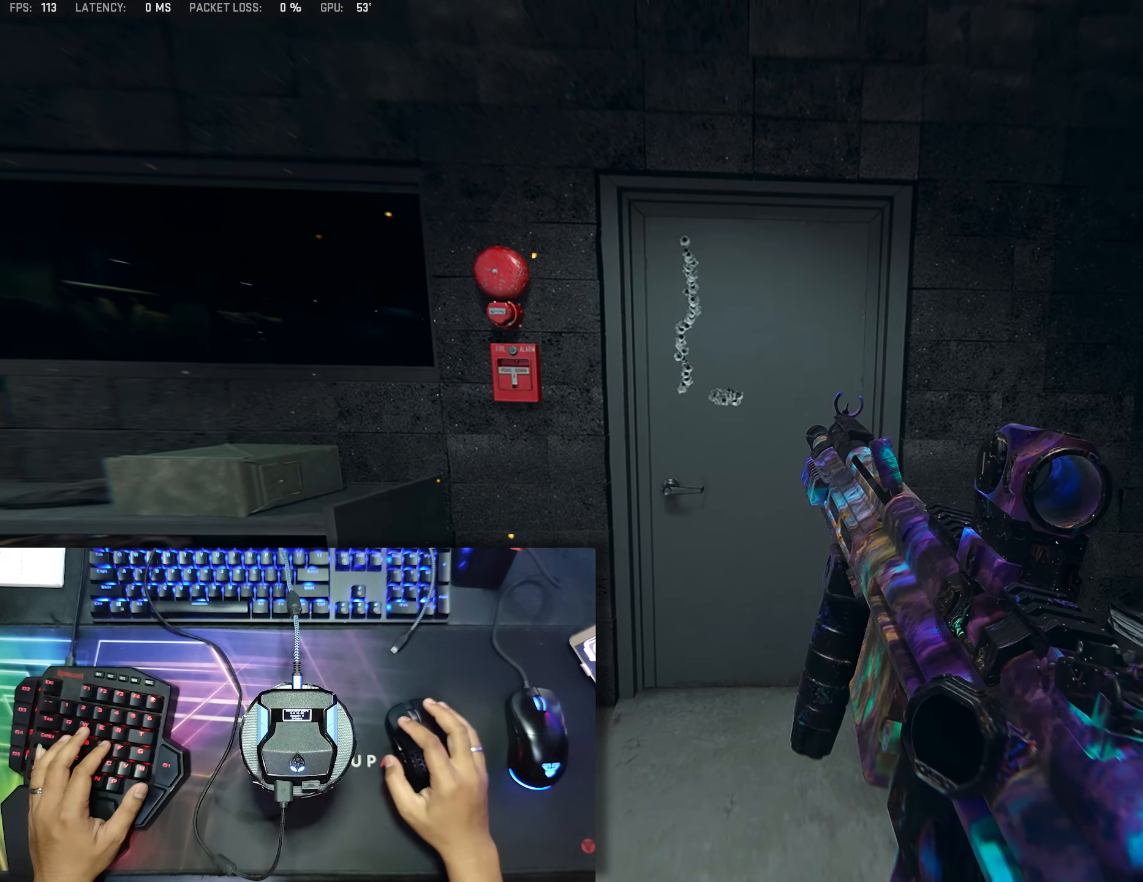
{"buttons": [], "left_stick": "center", "right_stick": "center", "events": []}
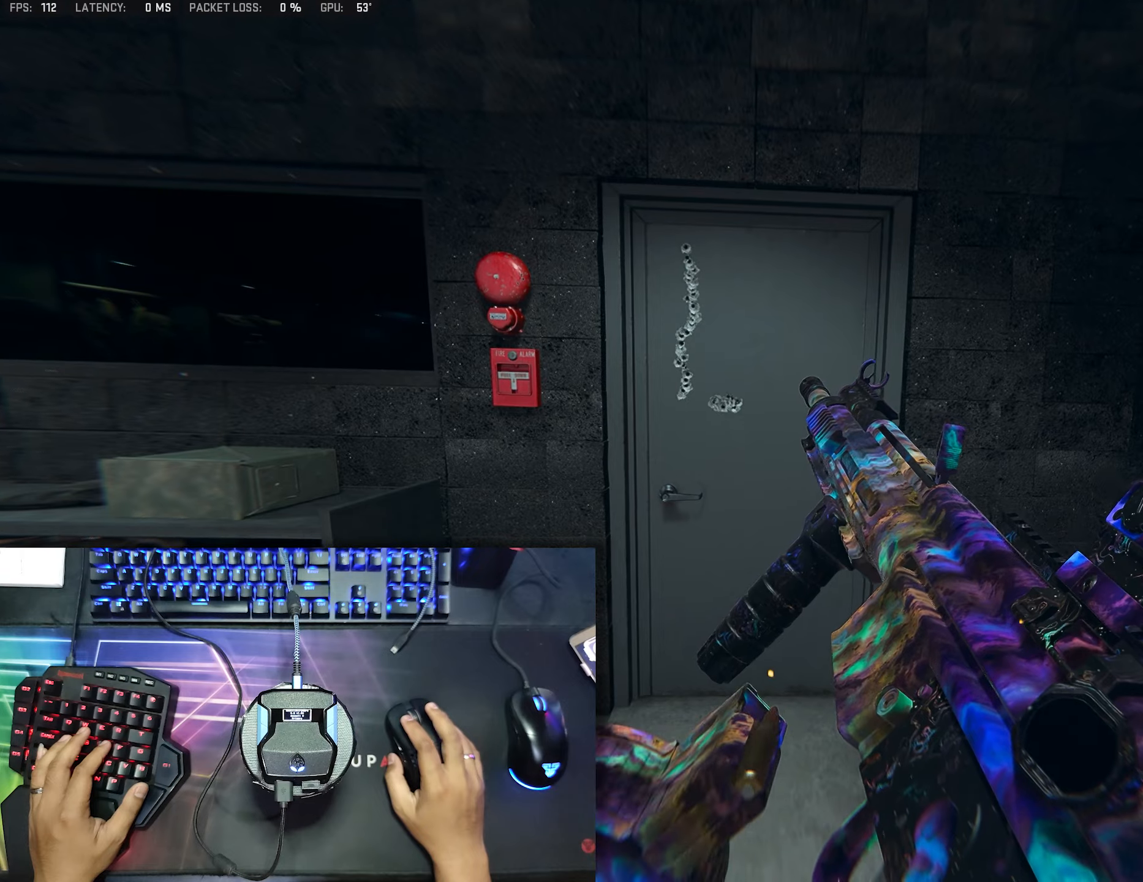
{"buttons": ["L2"], "left_stick": "center", "right_stick": "center", "events": [[333, "L2", "down"]]}
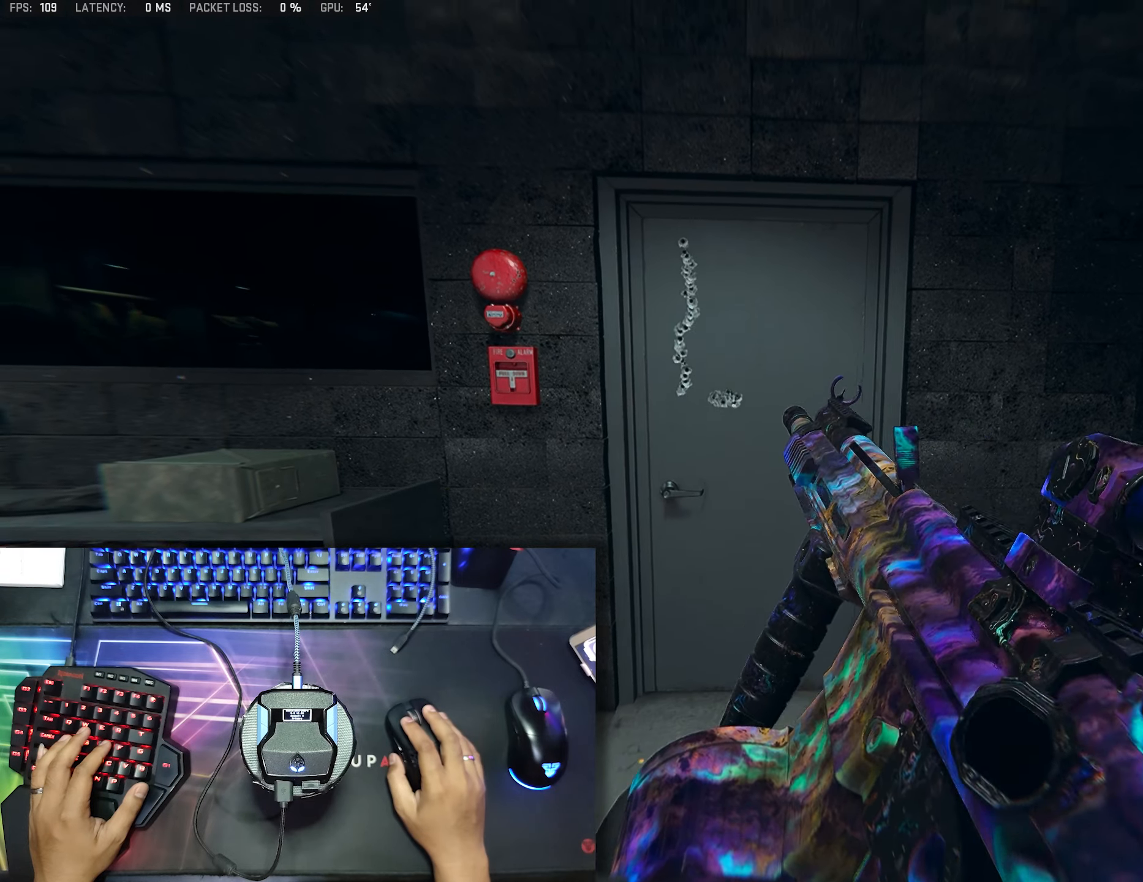
{"buttons": ["L2"], "left_stick": "center", "right_stick": "center", "events": [[233, "right_stick", "up"], [433, "right_stick", "center"]]}
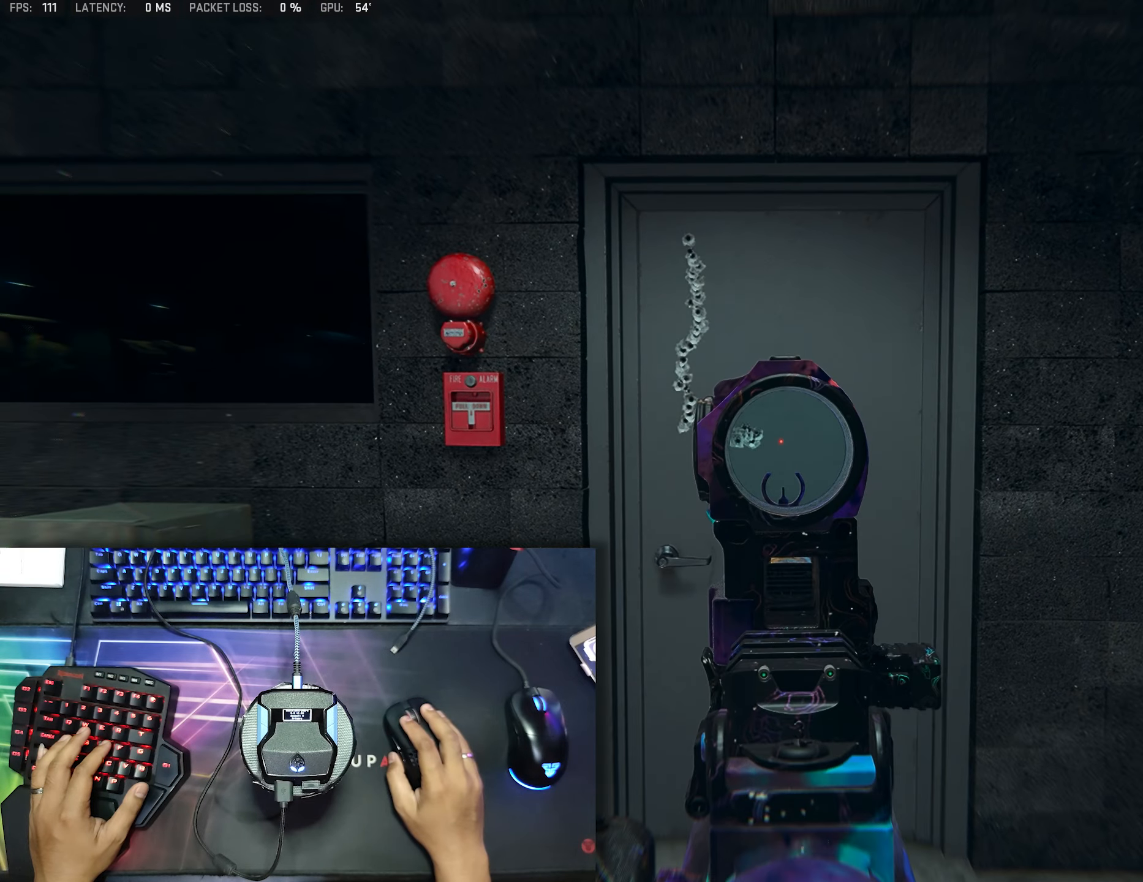
{"buttons": ["L2"], "left_stick": "center", "right_stick": "center", "events": [[50, "right_stick", "up"], [116, "right_stick", "center"]]}